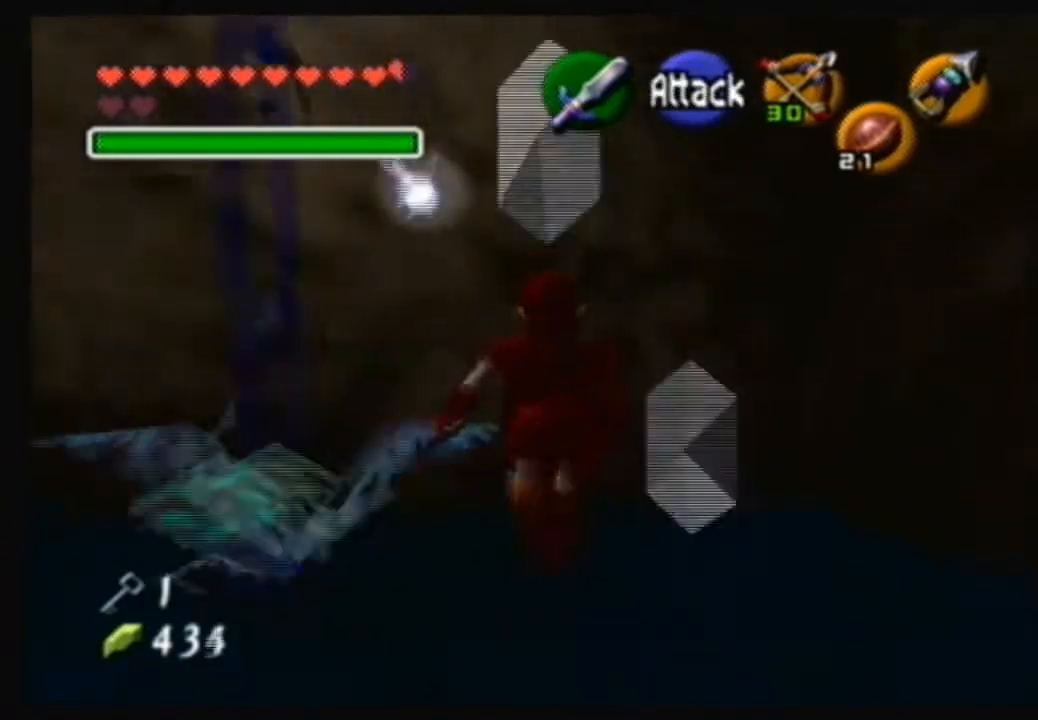
Gameplay with a controller (Nintendo layout); each line is a JSON object with the inputs held at the frame after it. "events" lists button and stick changes between this image and that frame as [ms after this image, input, new state], when the widget could be followed in between. Not read: L3 R3.
{"buttons": [], "left_stick": "center", "right_stick": "center", "events": [[134, "left_stick", "center"]]}
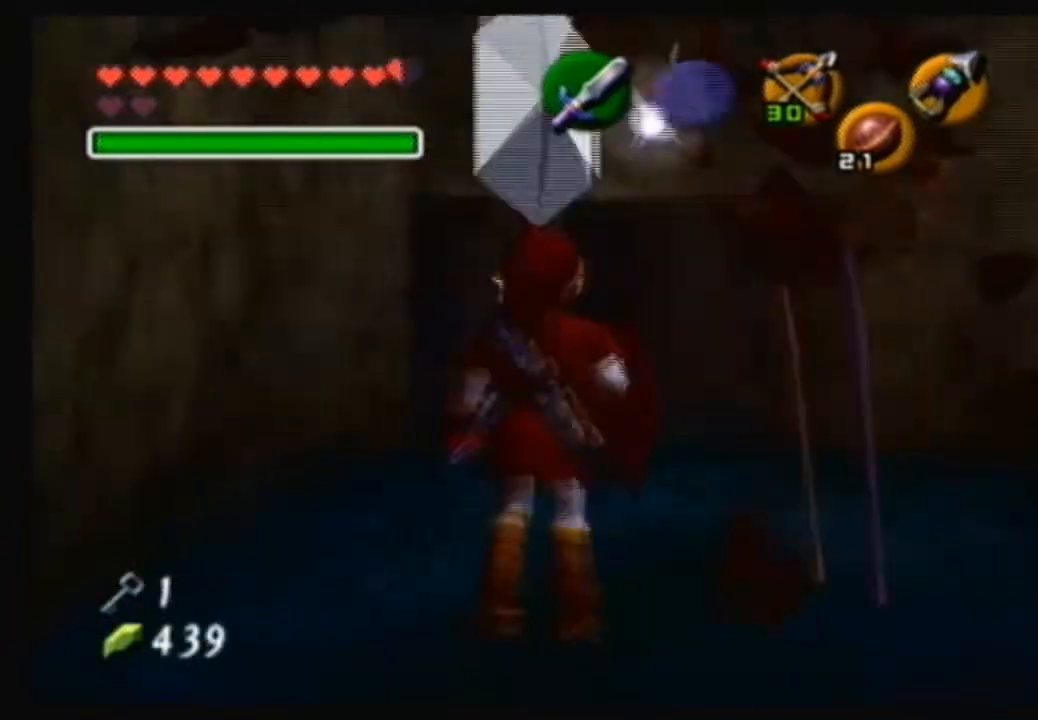
{"buttons": [], "left_stick": "down", "right_stick": "center", "events": [[33, "right_stick", "up"], [200, "right_stick", "center"], [233, "left_stick", "down"]]}
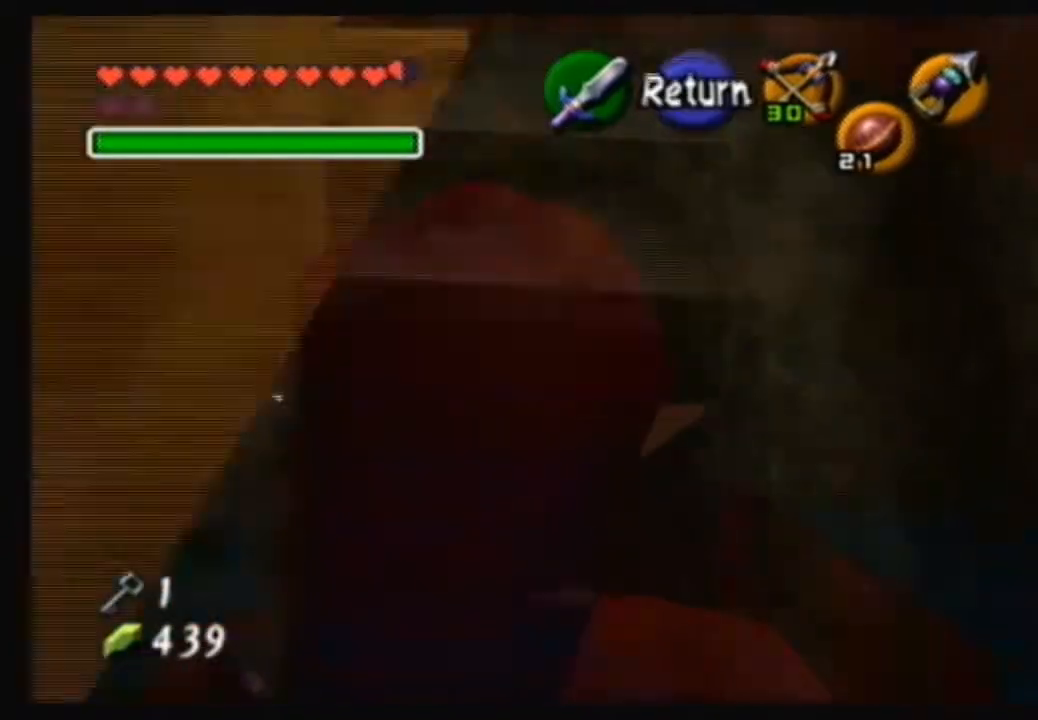
{"buttons": [], "left_stick": "down-left", "right_stick": "center", "events": [[167, "left_stick", "down-left"]]}
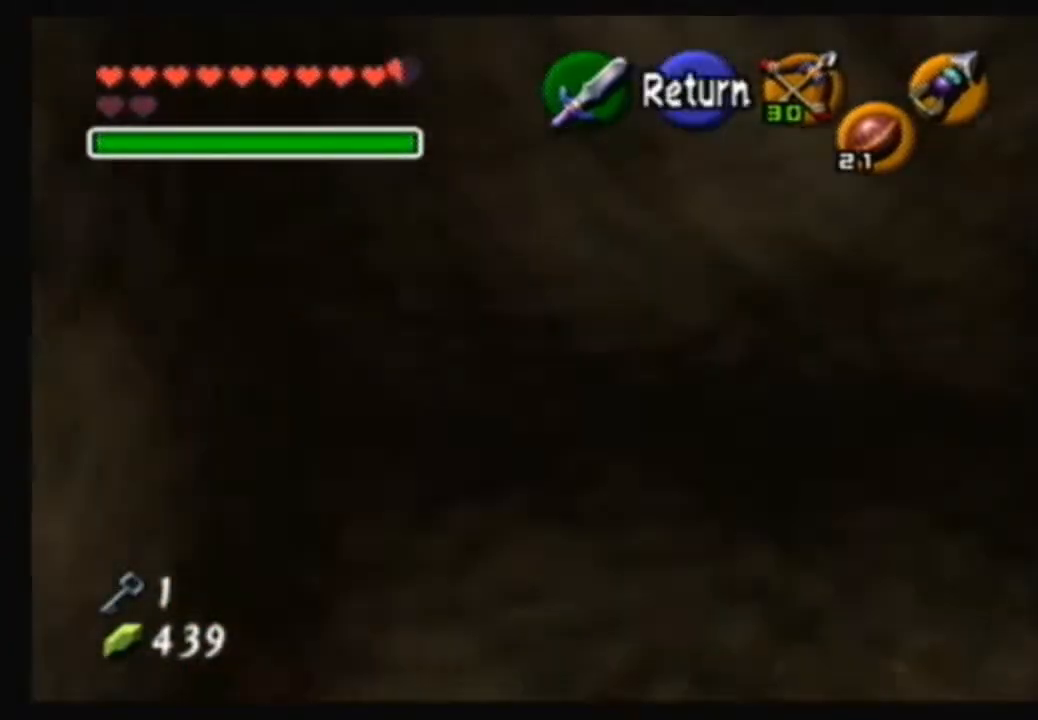
{"buttons": [], "left_stick": "up", "right_stick": "center", "events": [[33, "A", "down"], [33, "left_stick", "center"], [133, "A", "up"], [233, "left_stick", "up-right"], [434, "left_stick", "up"]]}
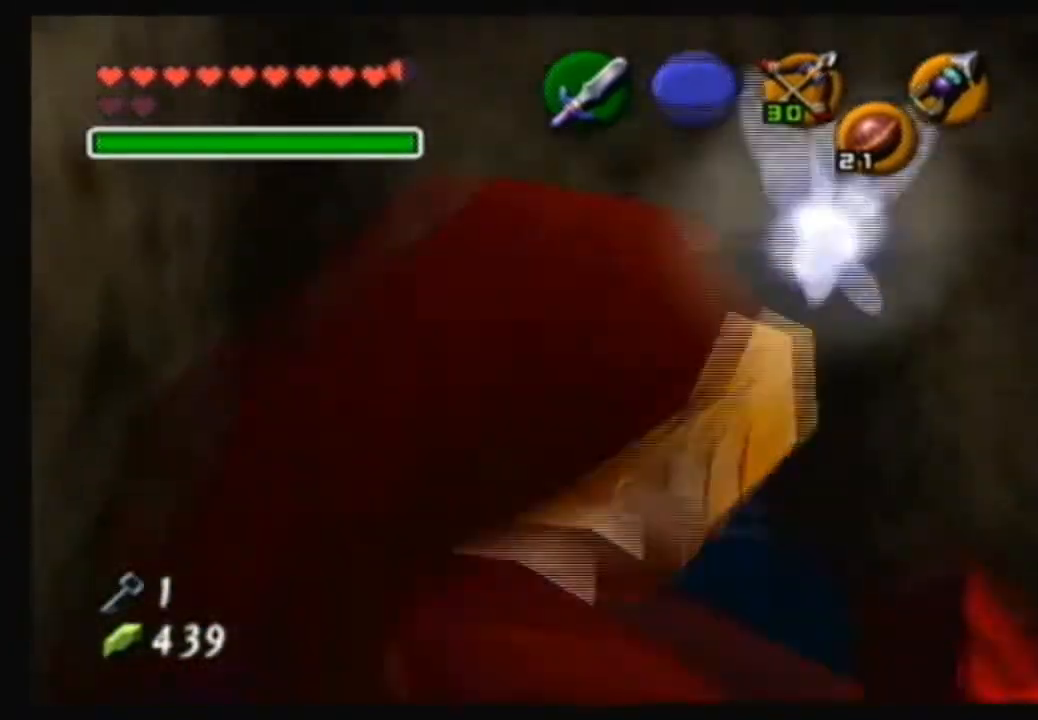
{"buttons": ["A"], "left_stick": "up", "right_stick": "center", "events": [[167, "A", "down"]]}
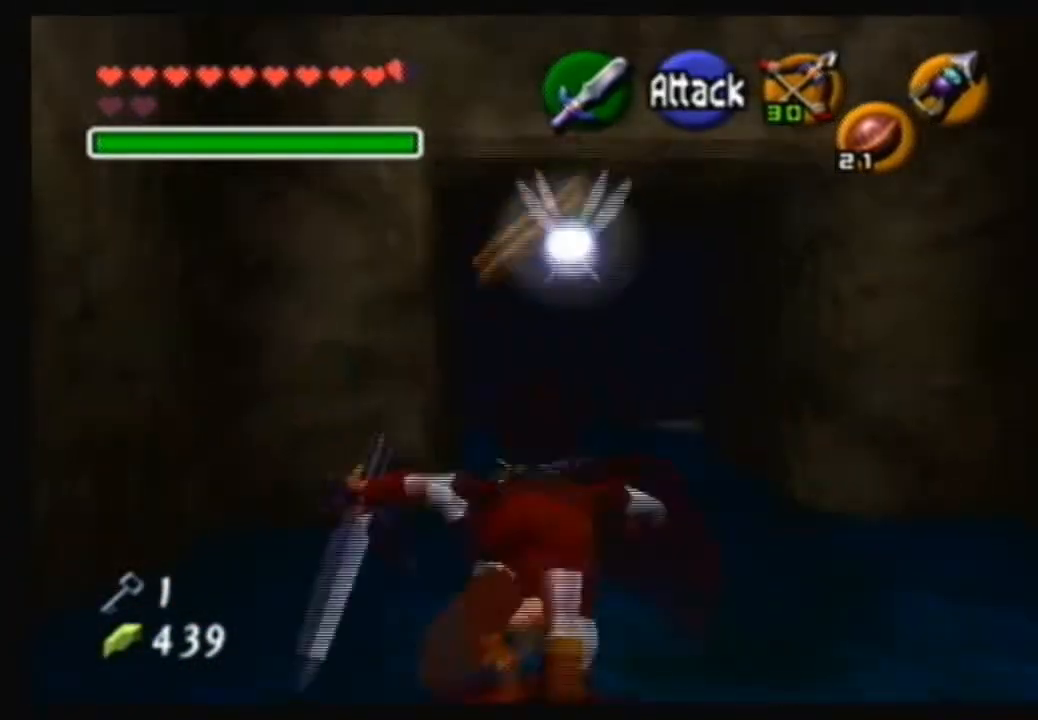
{"buttons": [], "left_stick": "up", "right_stick": "center", "events": [[133, "A", "up"], [267, "left_stick", "up-right"], [367, "left_stick", "up"]]}
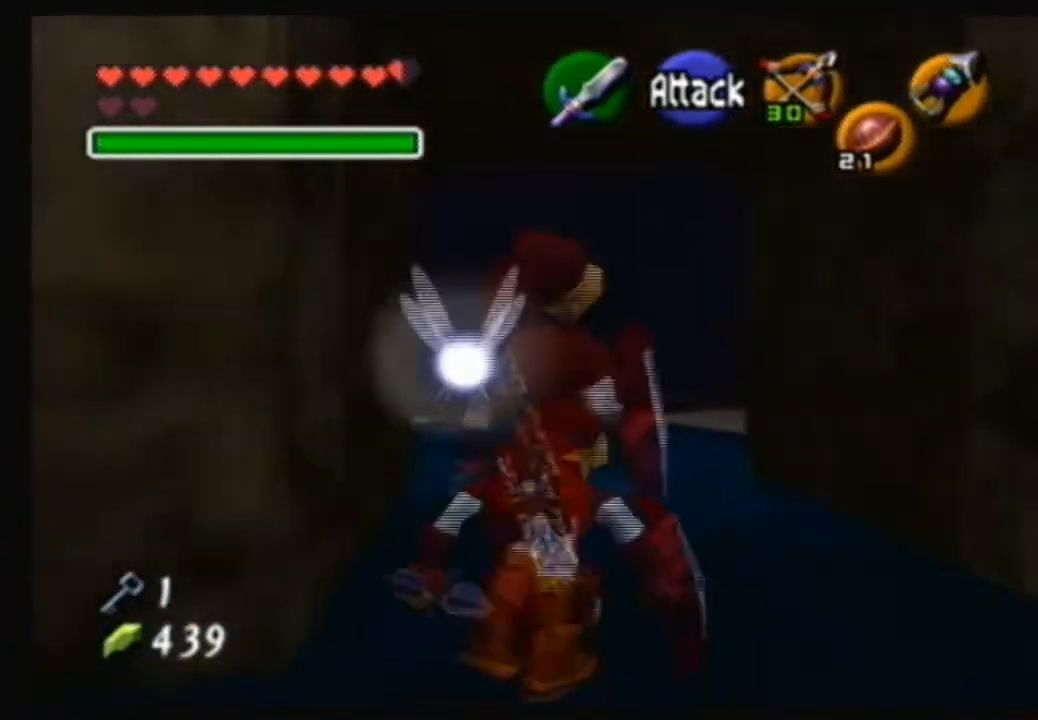
{"buttons": ["A"], "left_stick": "up", "right_stick": "center", "events": [[67, "A", "down"]]}
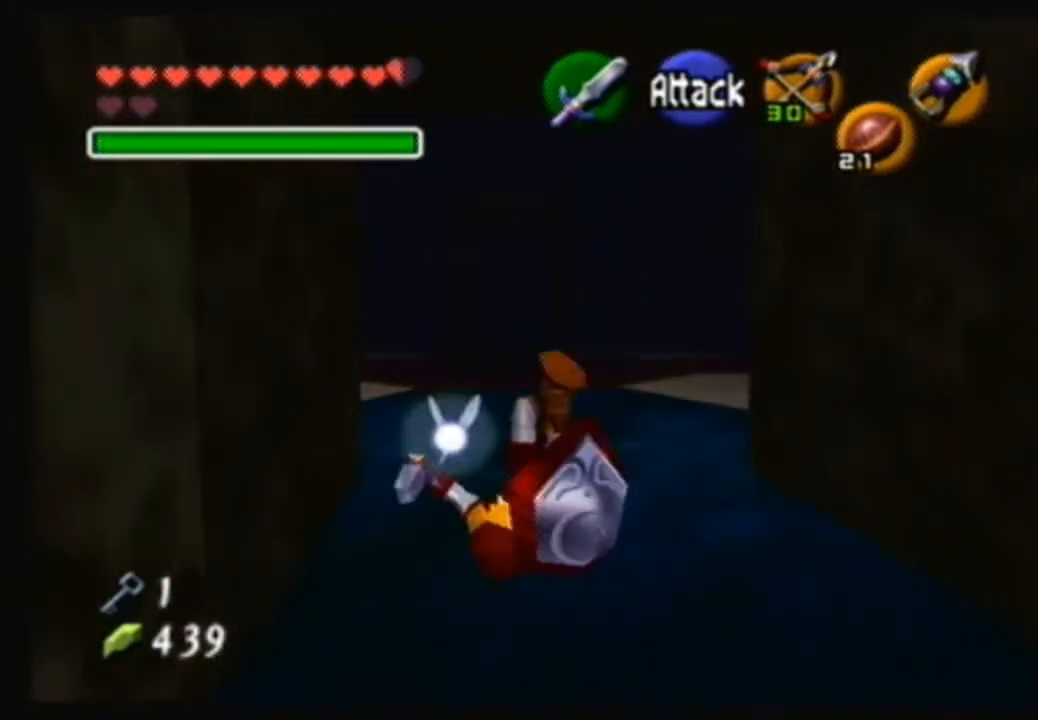
{"buttons": ["A"], "left_stick": "up", "right_stick": "center", "events": [[100, "A", "up"], [233, "A", "down"]]}
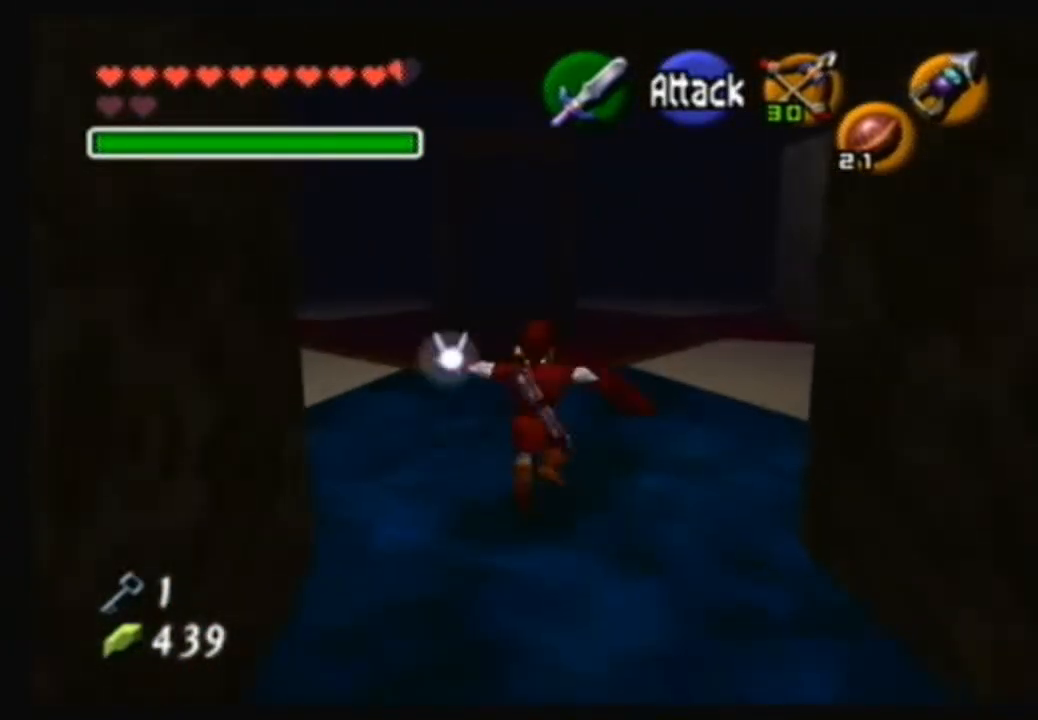
{"buttons": [], "left_stick": "up-right", "right_stick": "center", "events": [[301, "A", "up"], [301, "left_stick", "up-right"]]}
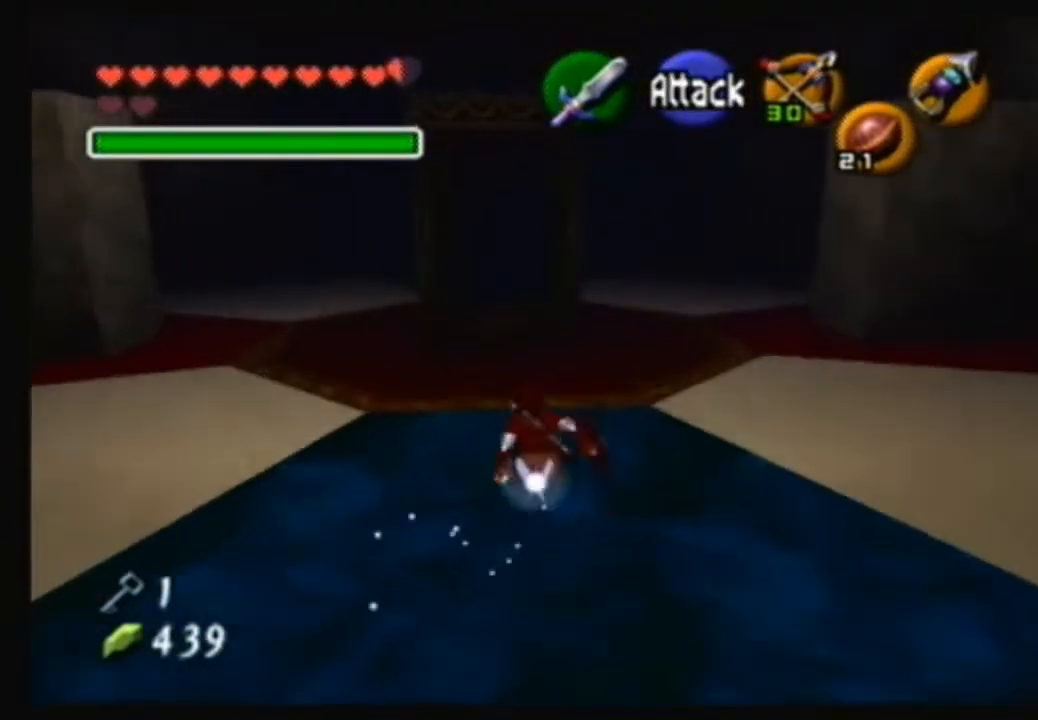
{"buttons": ["A"], "left_stick": "up", "right_stick": "center", "events": [[167, "left_stick", "up"], [333, "A", "down"]]}
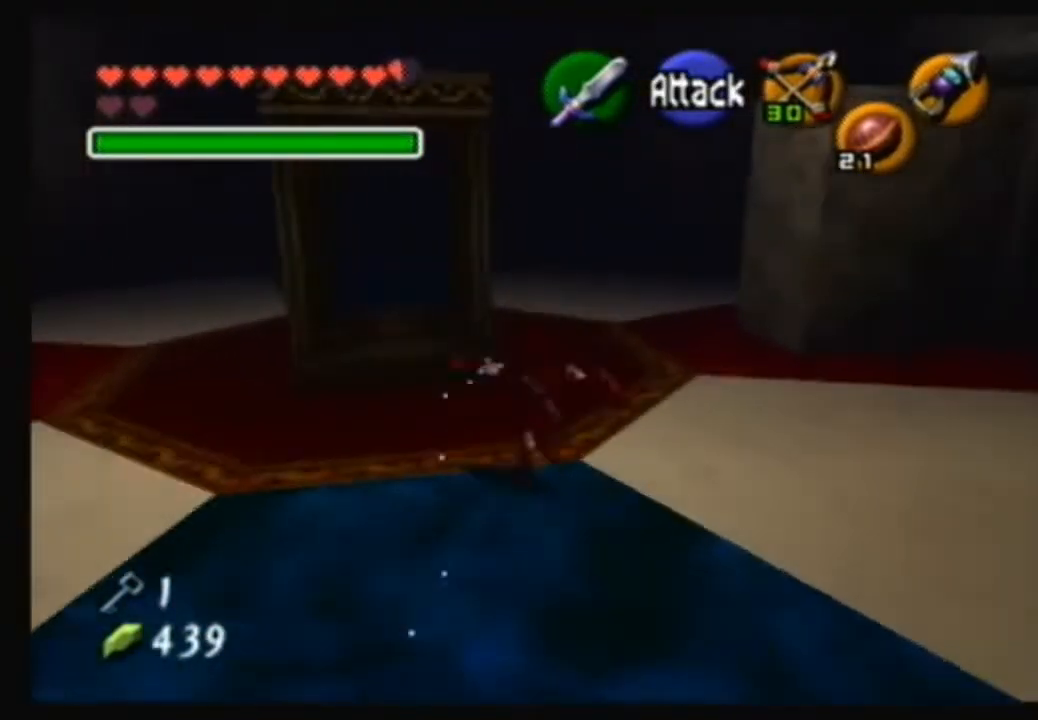
{"buttons": [], "left_stick": "up", "right_stick": "center", "events": [[301, "A", "up"]]}
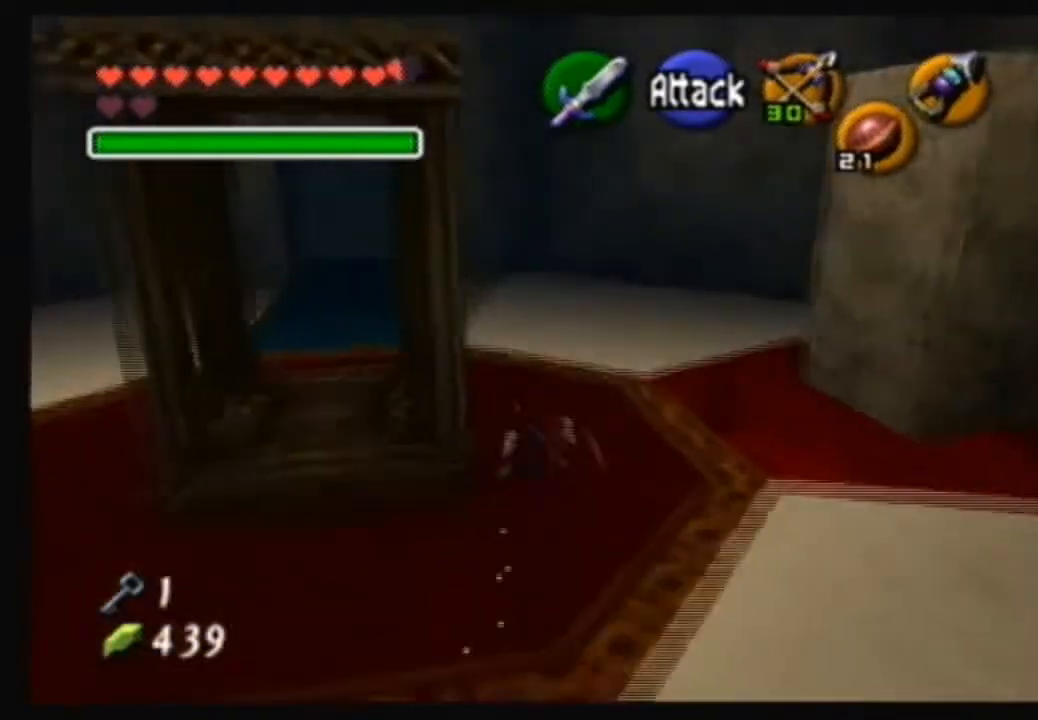
{"buttons": ["A"], "left_stick": "up-left", "right_stick": "center", "events": [[267, "left_stick", "up-left"], [300, "A", "down"]]}
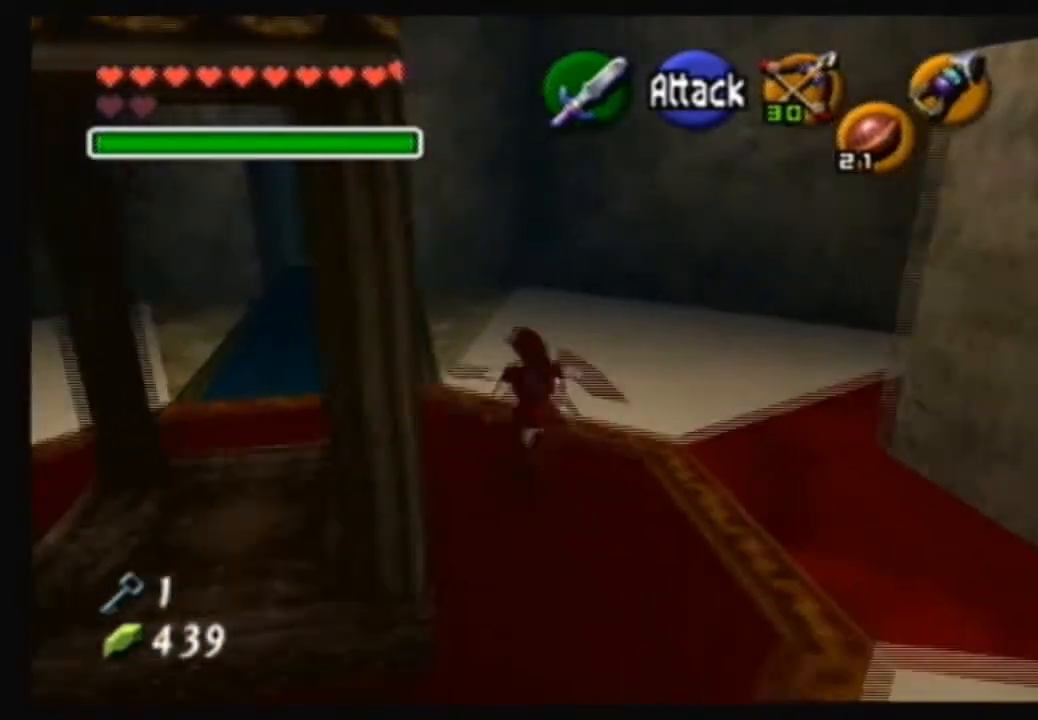
{"buttons": [], "left_stick": "up-left", "right_stick": "center", "events": [[334, "A", "up"]]}
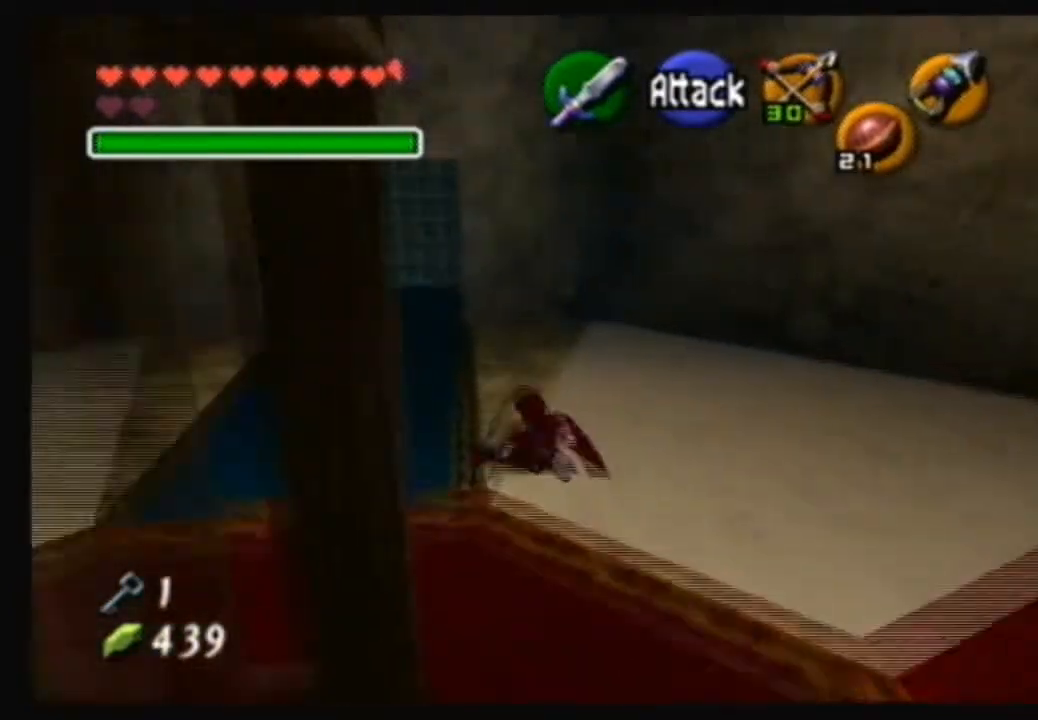
{"buttons": ["A"], "left_stick": "up", "right_stick": "center", "events": [[100, "A", "down"], [233, "left_stick", "up"]]}
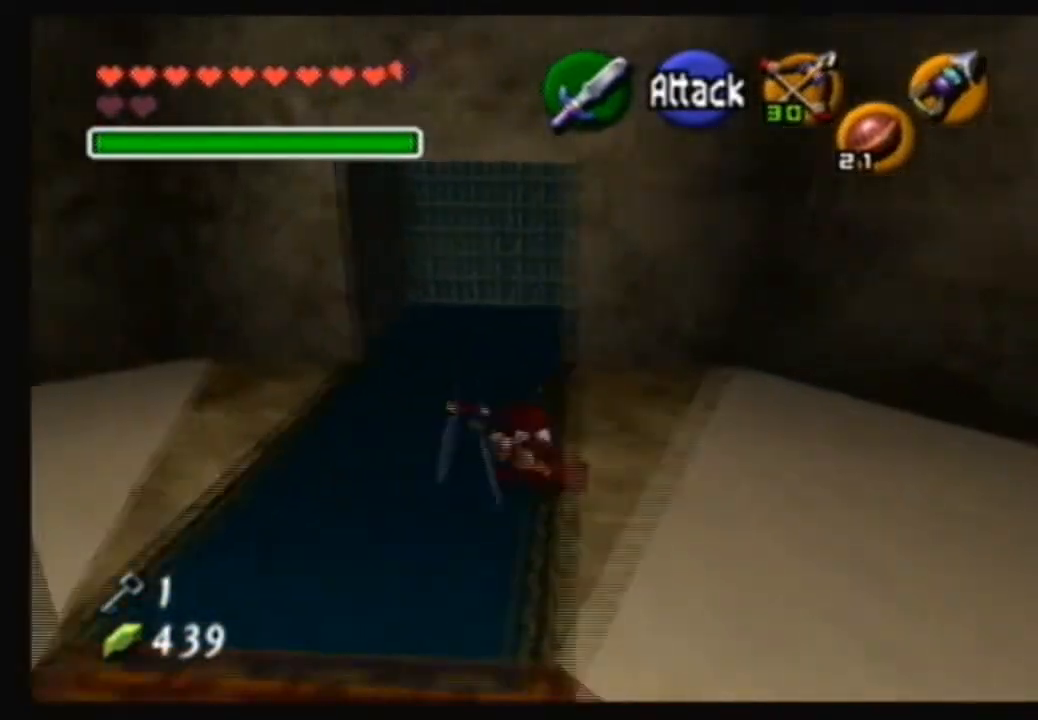
{"buttons": [], "left_stick": "up", "right_stick": "center", "events": [[34, "A", "up"], [201, "left_stick", "up-right"], [501, "left_stick", "up"]]}
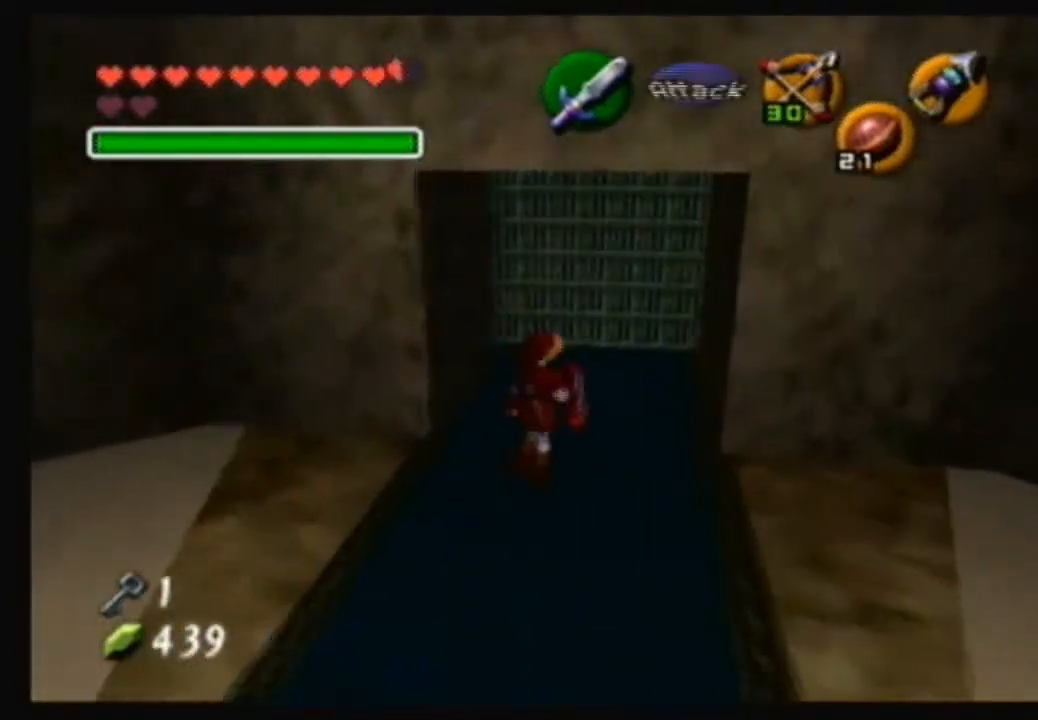
{"buttons": [], "left_stick": "up", "right_stick": "center", "events": []}
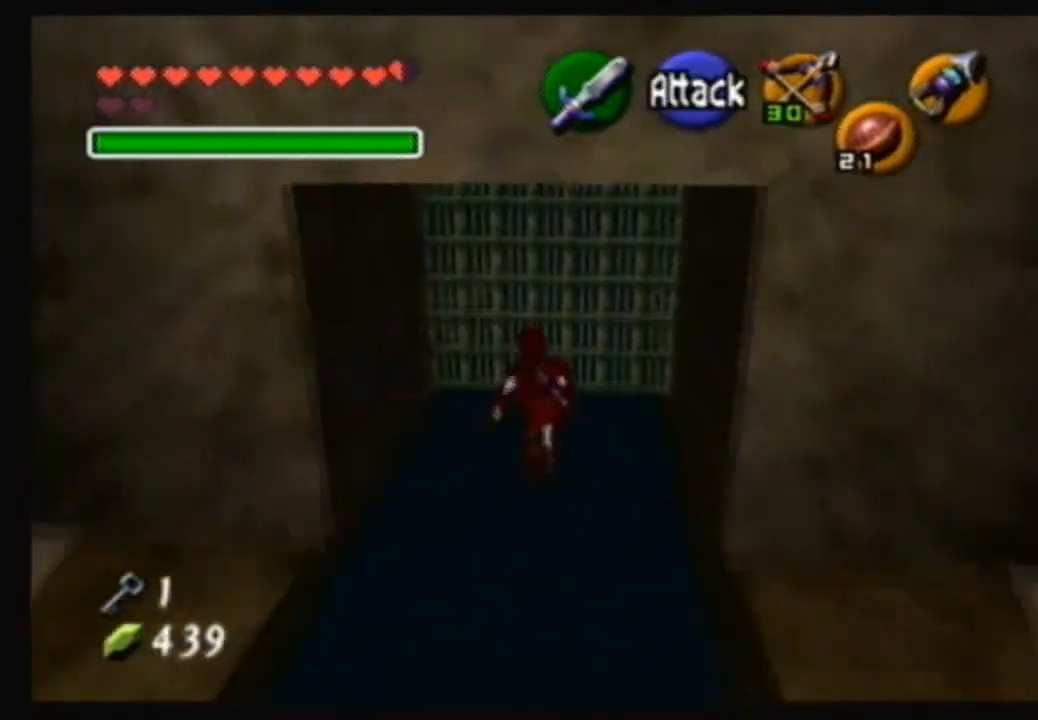
{"buttons": [], "left_stick": "center", "right_stick": "center", "events": [[34, "left_stick", "up-right"], [134, "left_stick", "up"], [301, "right_stick", "up"], [501, "left_stick", "center"], [501, "right_stick", "center"]]}
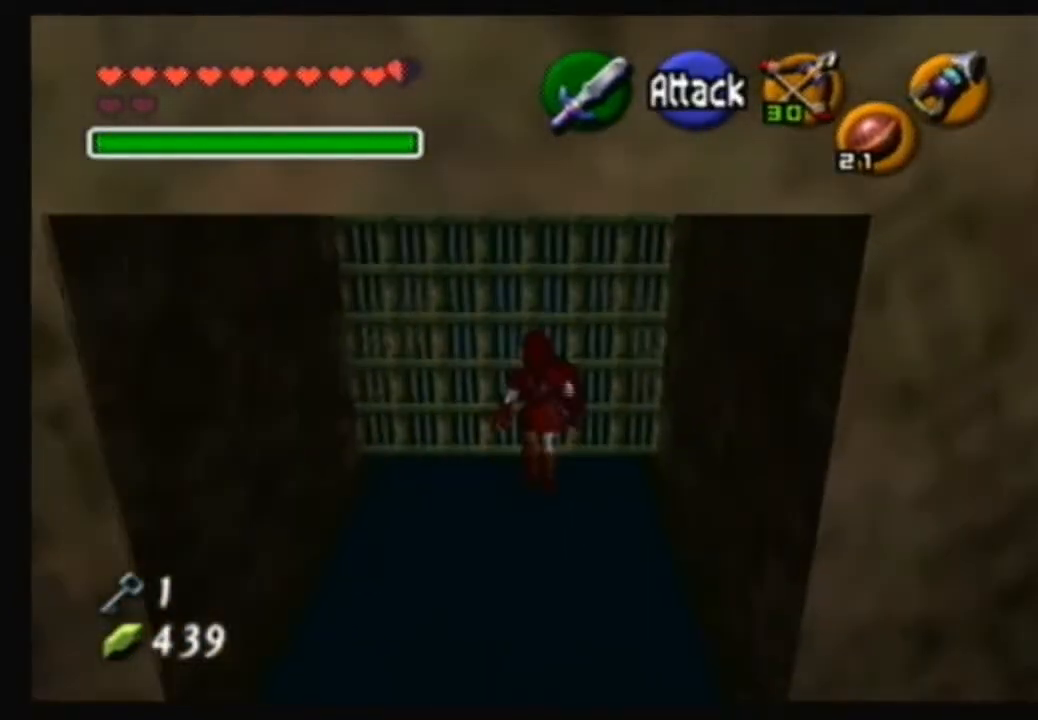
{"buttons": [], "left_stick": "center", "right_stick": "center", "events": []}
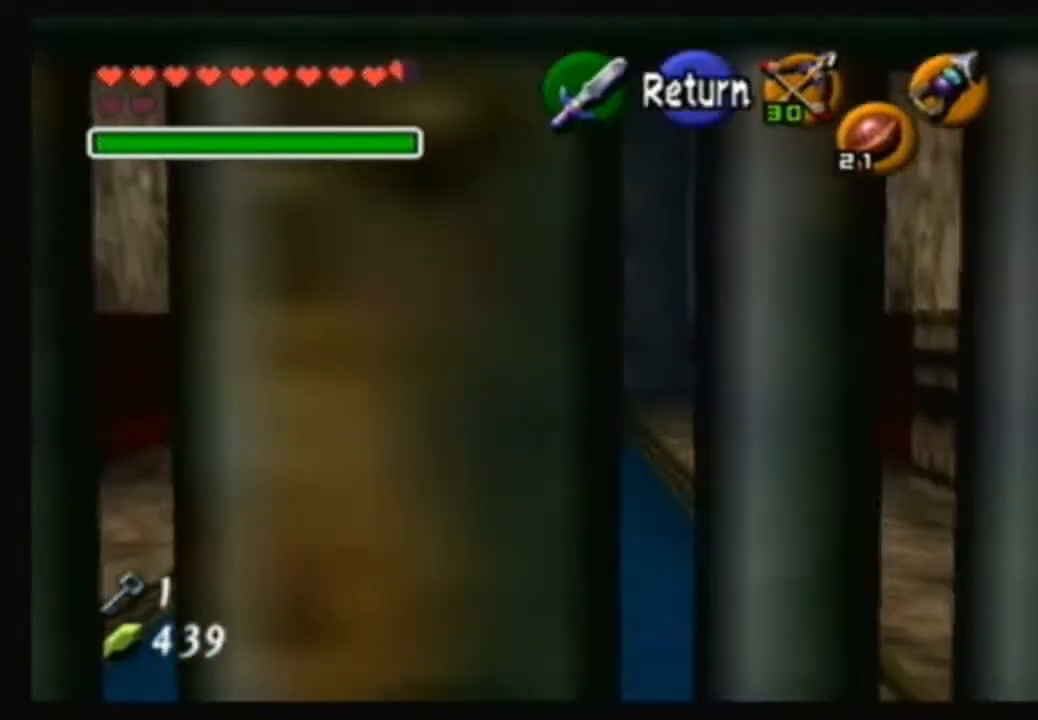
{"buttons": [], "left_stick": "center", "right_stick": "center", "events": [[234, "left_stick", "right"], [401, "left_stick", "center"]]}
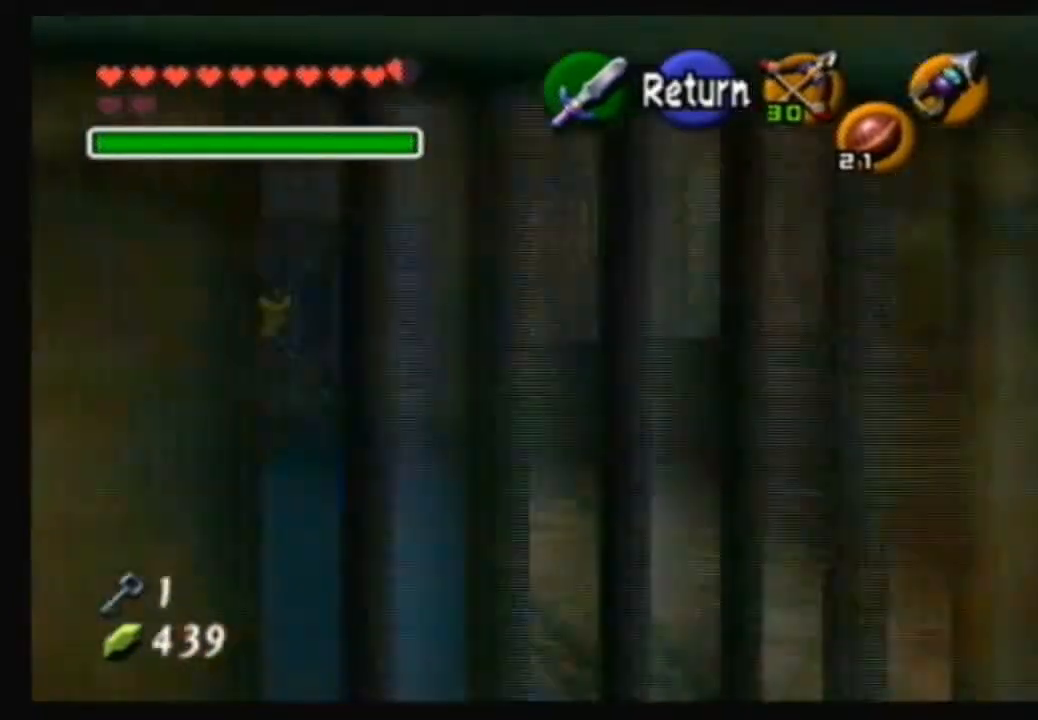
{"buttons": [], "left_stick": "left", "right_stick": "center", "events": [[467, "left_stick", "left"]]}
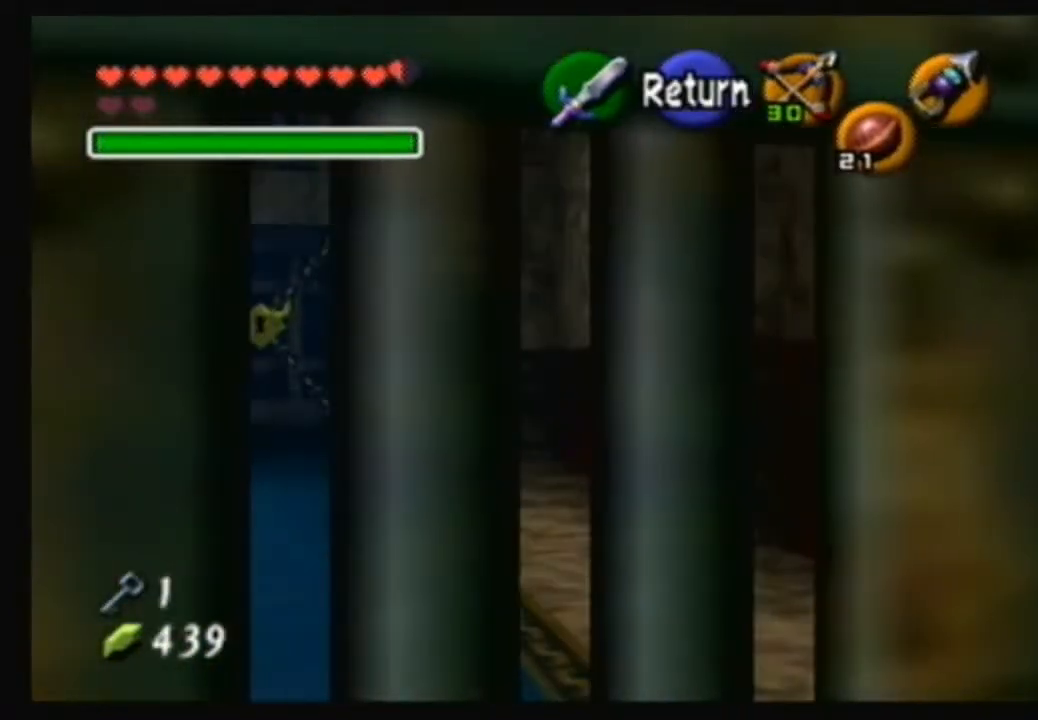
{"buttons": [], "left_stick": "left", "right_stick": "center", "events": [[134, "left_stick", "center"], [334, "left_stick", "left"]]}
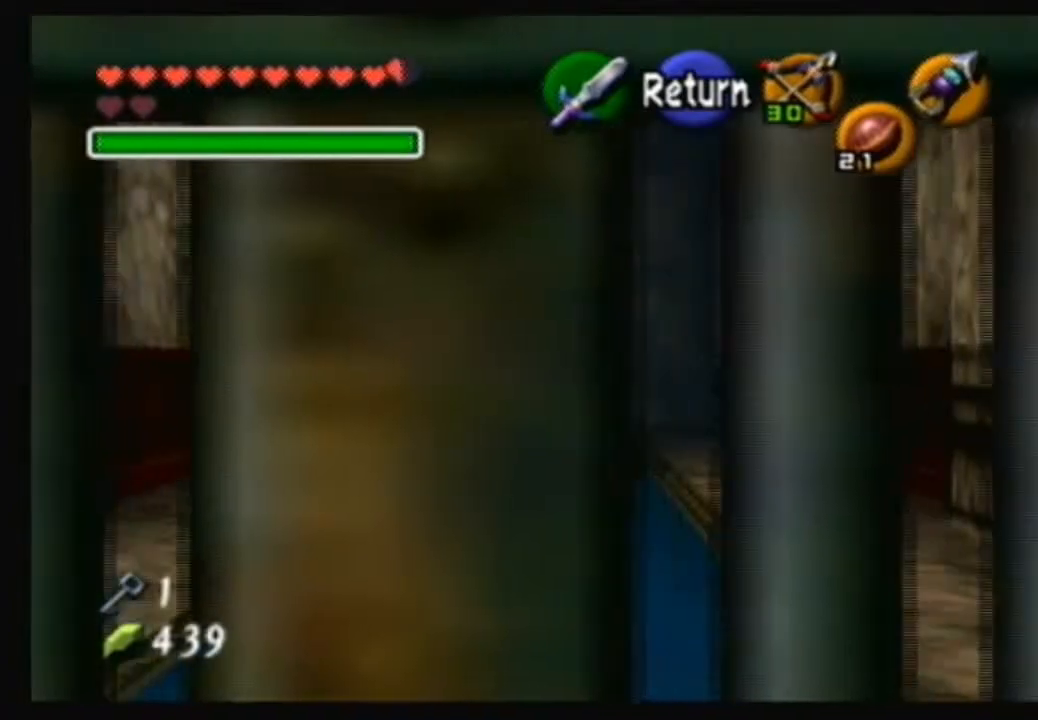
{"buttons": [], "left_stick": "center", "right_stick": "center", "events": [[100, "left_stick", "center"]]}
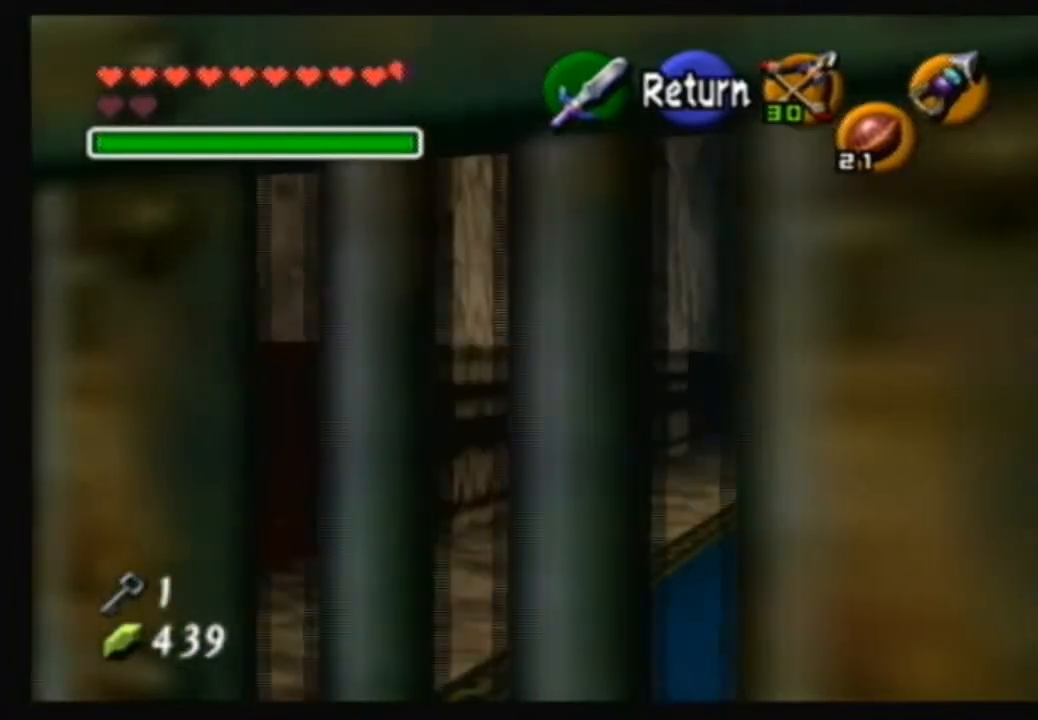
{"buttons": [], "left_stick": "center", "right_stick": "center", "events": [[67, "left_stick", "right"], [367, "left_stick", "center"]]}
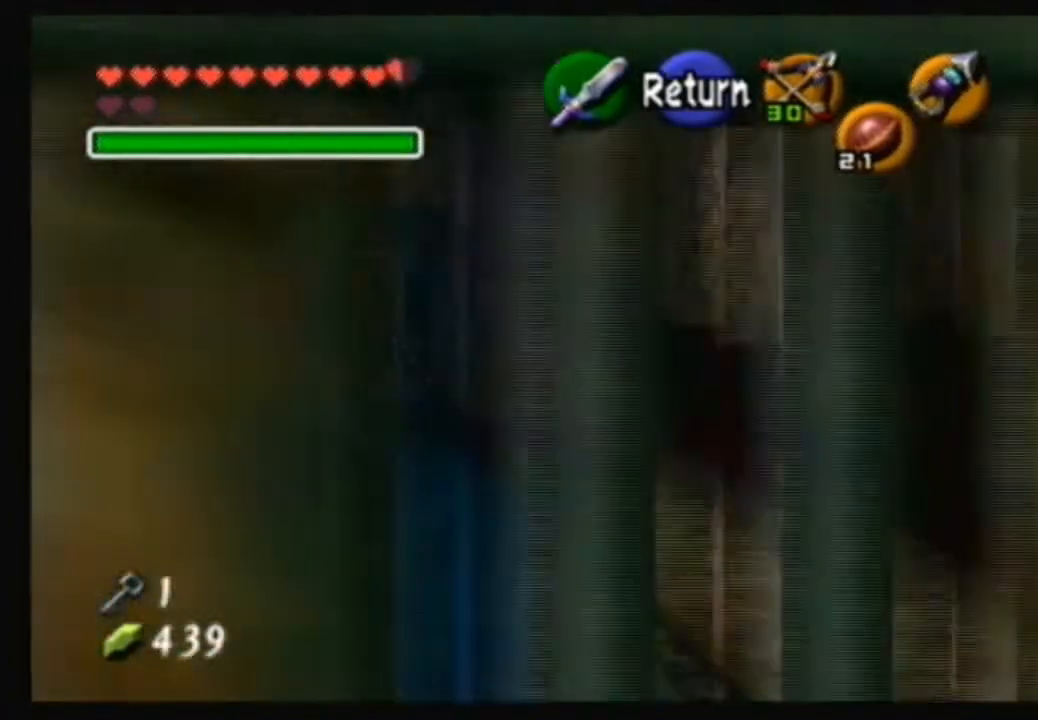
{"buttons": [], "left_stick": "left", "right_stick": "center", "events": [[467, "left_stick", "left"]]}
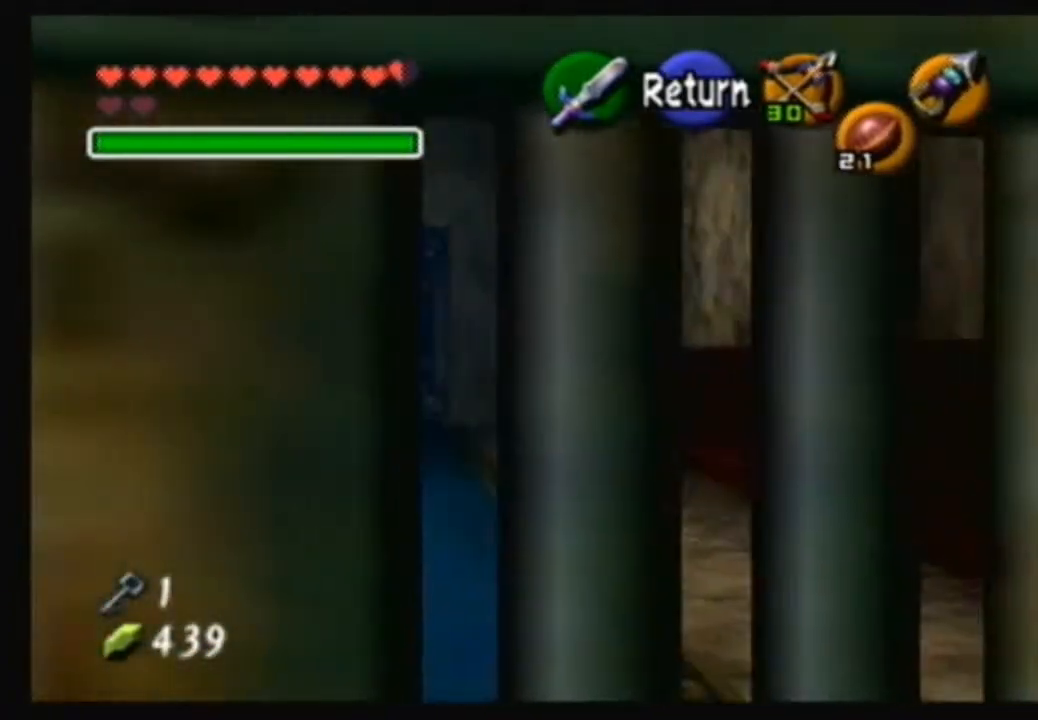
{"buttons": [], "left_stick": "center", "right_stick": "center", "events": [[334, "left_stick", "center"]]}
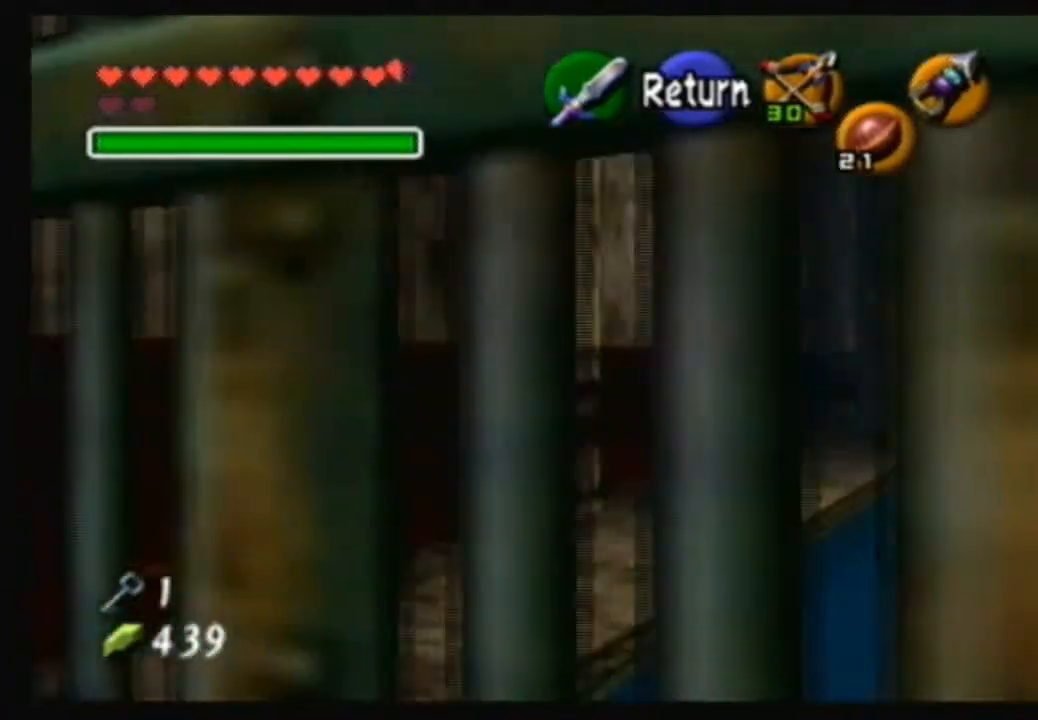
{"buttons": [], "left_stick": "center", "right_stick": "center", "events": [[300, "left_stick", "right"], [434, "left_stick", "center"]]}
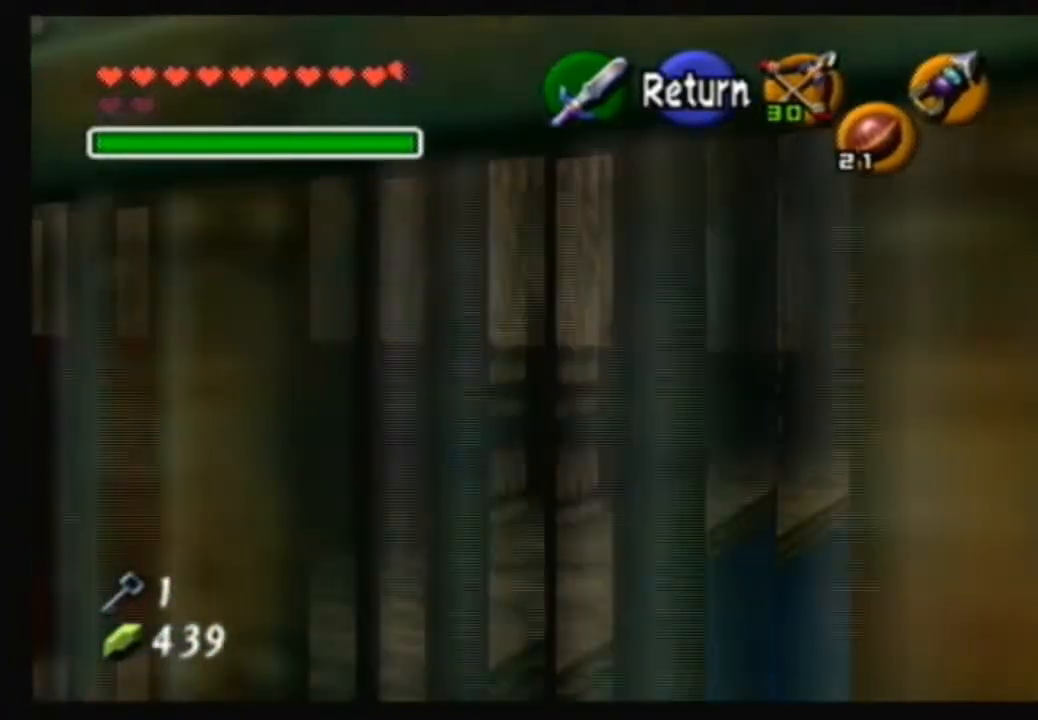
{"buttons": [], "left_stick": "center", "right_stick": "center", "events": []}
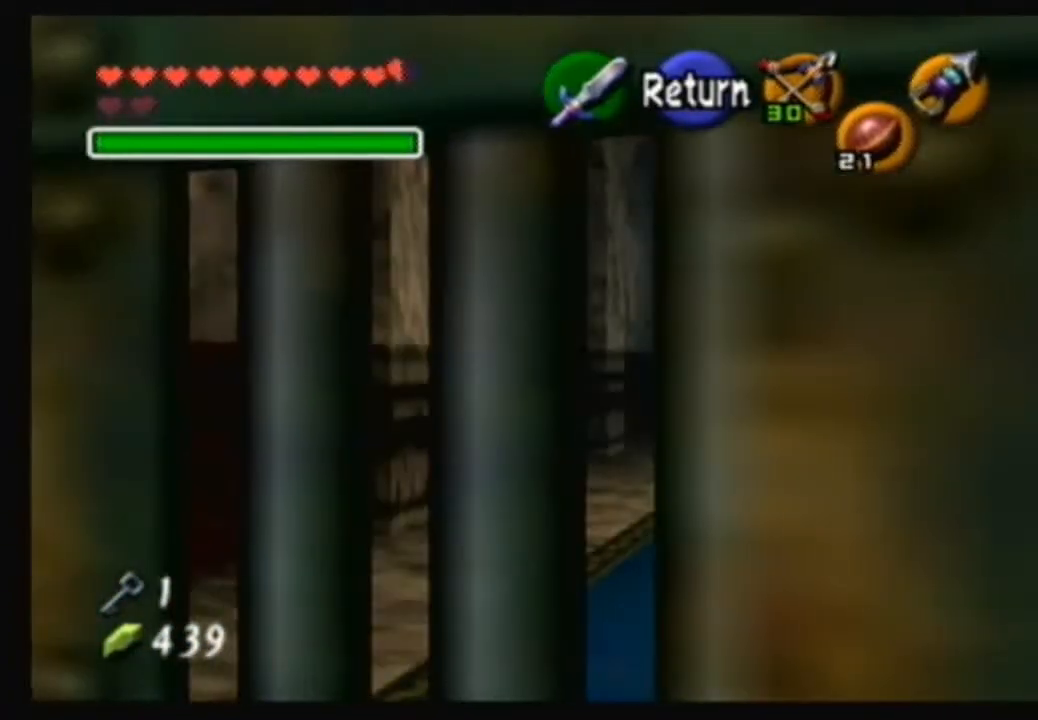
{"buttons": [], "left_stick": "center", "right_stick": "center", "events": [[33, "left_stick", "right"], [133, "left_stick", "center"]]}
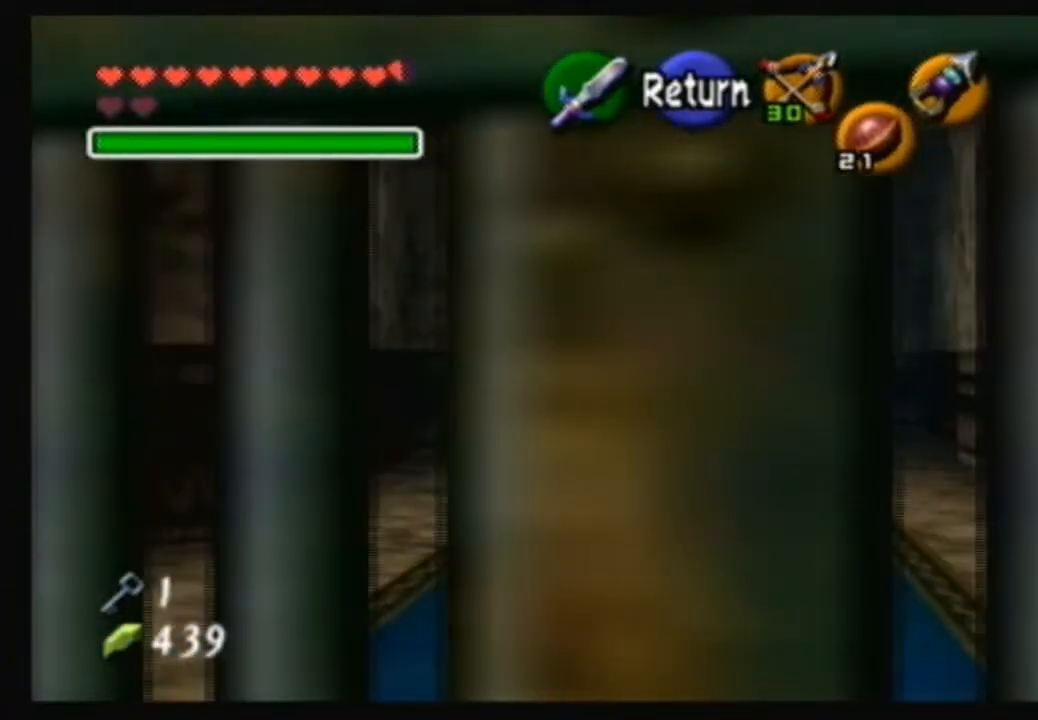
{"buttons": [], "left_stick": "center", "right_stick": "center", "events": [[134, "left_stick", "right"], [267, "left_stick", "center"]]}
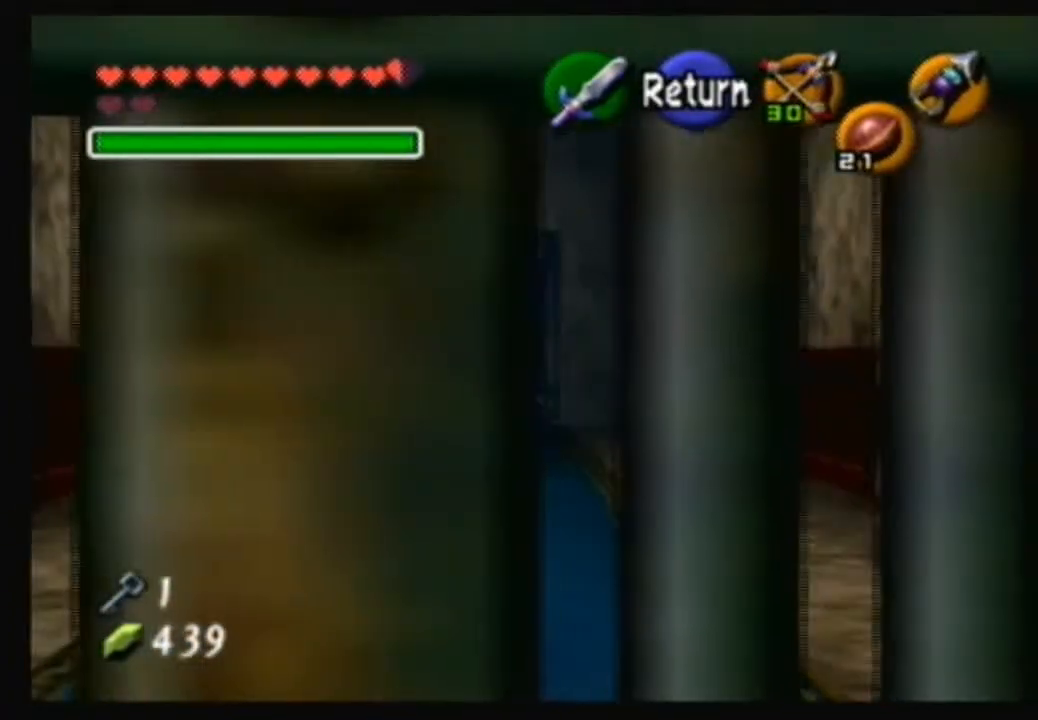
{"buttons": [], "left_stick": "center", "right_stick": "center", "events": [[300, "A", "down"], [467, "A", "up"]]}